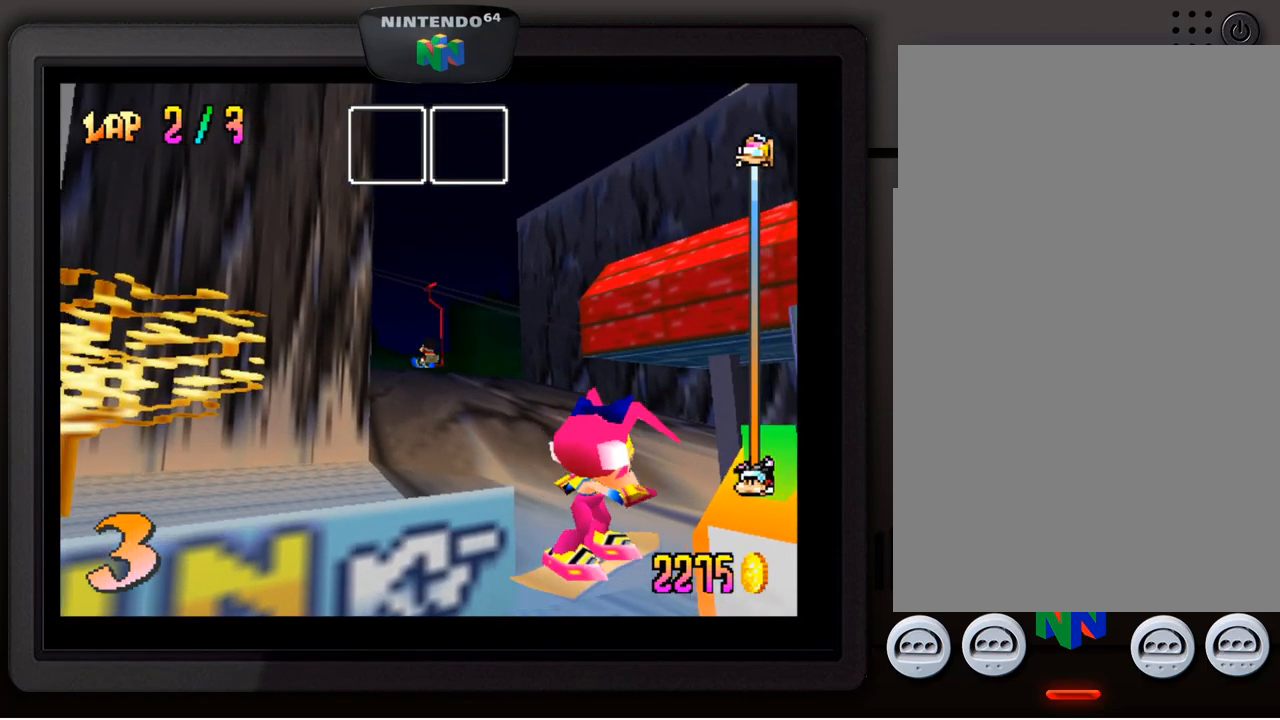
Gameplay with a controller (Nintendo layout); each line is a JSON object with the inputs held at the frame after it. "events" lists button and stick changes between this image and that frame as [ms after this image, input, new state], when the widget could be followed in between. Not read: L3 R3.
{"buttons": ["A"], "left_stick": "center", "events": [[450, "A", "down"]]}
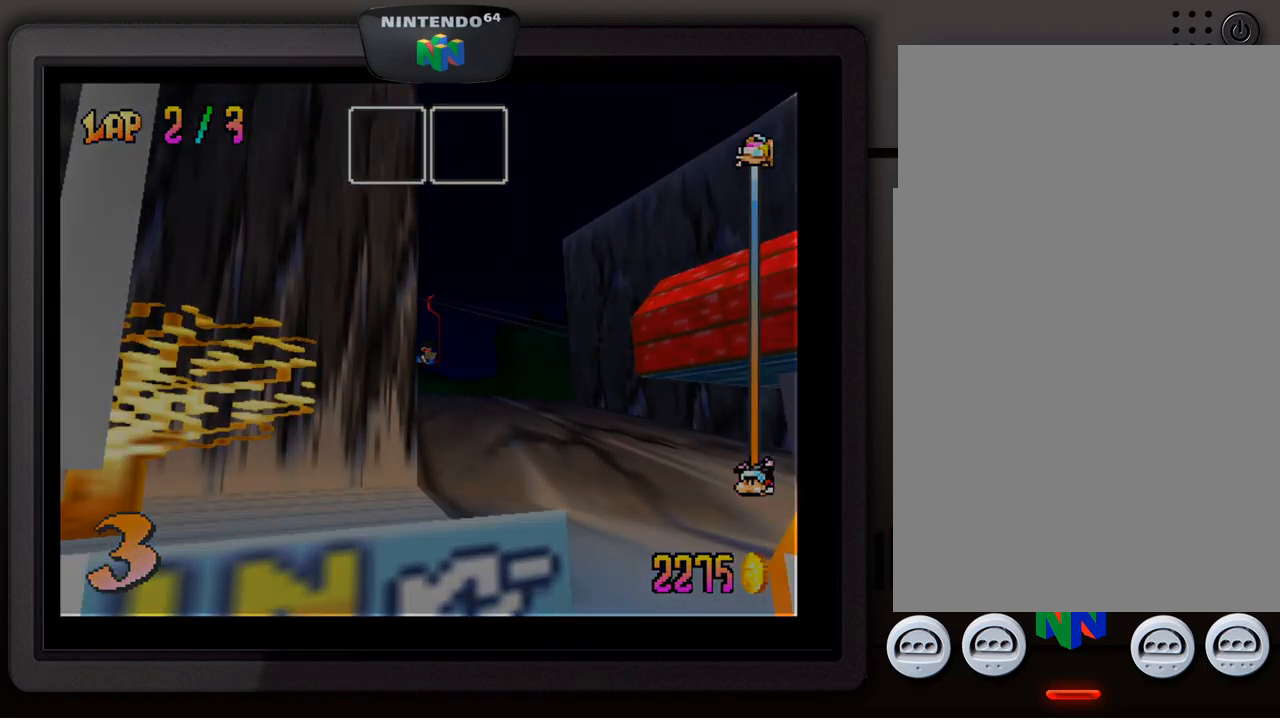
{"buttons": ["A"], "left_stick": "center", "events": [[50, "A", "up"], [167, "A", "down"], [217, "A", "up"], [317, "A", "down"], [417, "A", "up"], [500, "A", "down"]]}
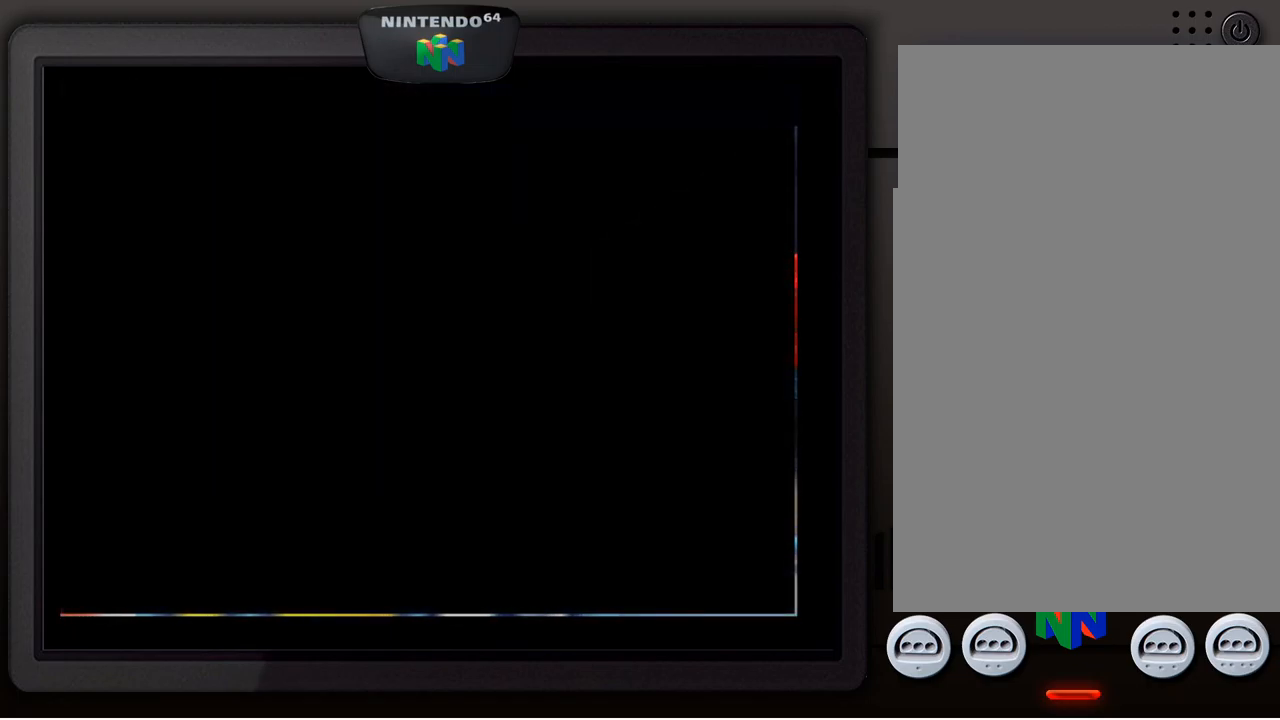
{"buttons": [], "left_stick": "center", "events": [[84, "A", "up"], [167, "A", "down"], [284, "A", "up"], [384, "A", "down"], [450, "A", "up"]]}
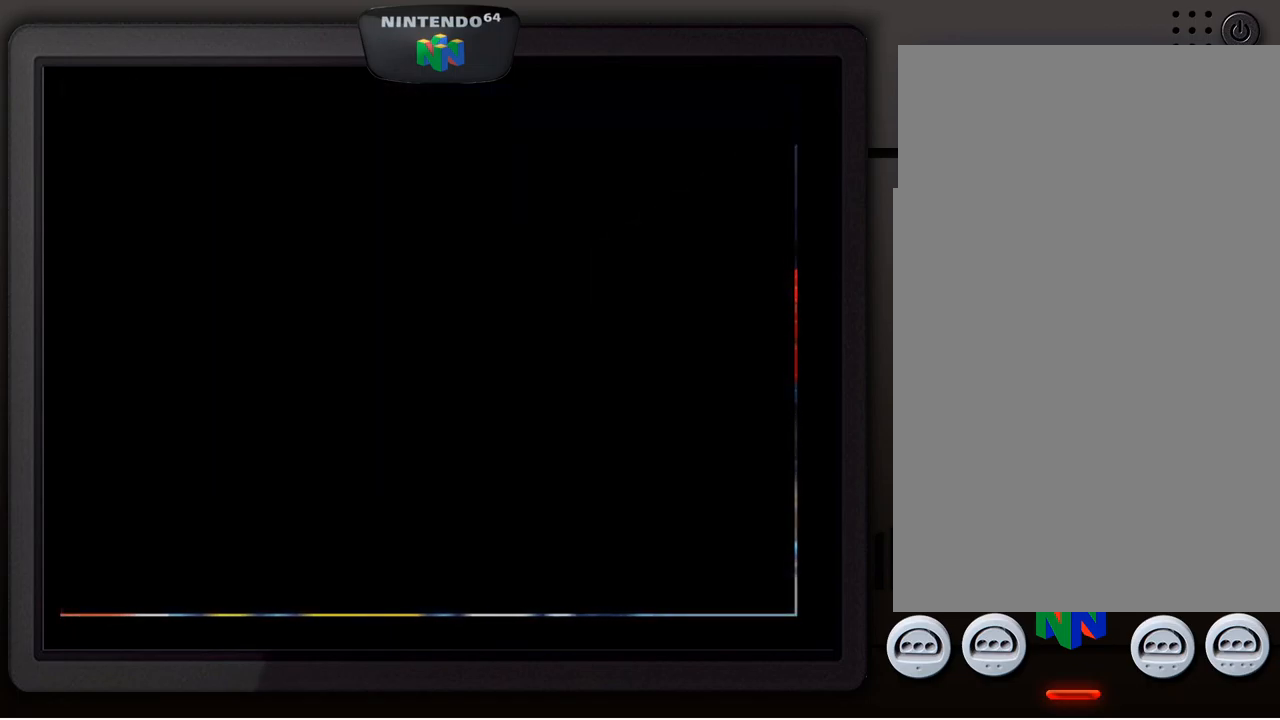
{"buttons": [], "left_stick": "center", "events": []}
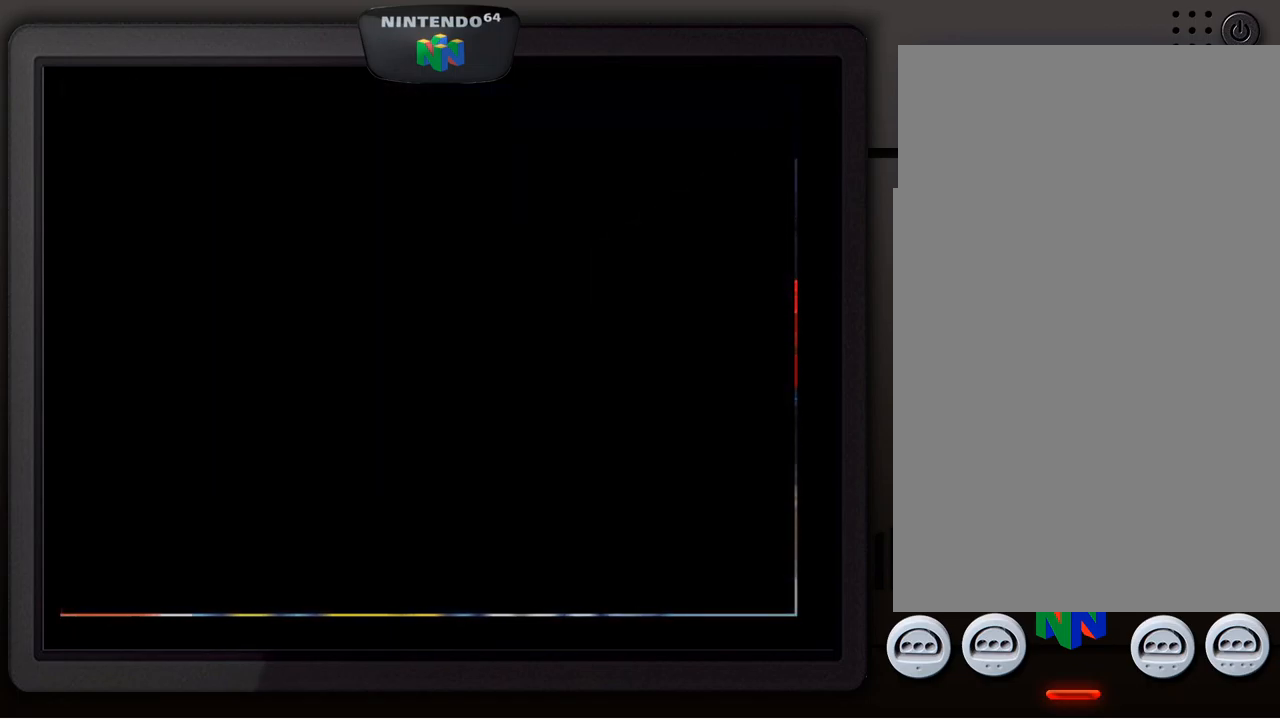
{"buttons": [], "left_stick": "center", "events": []}
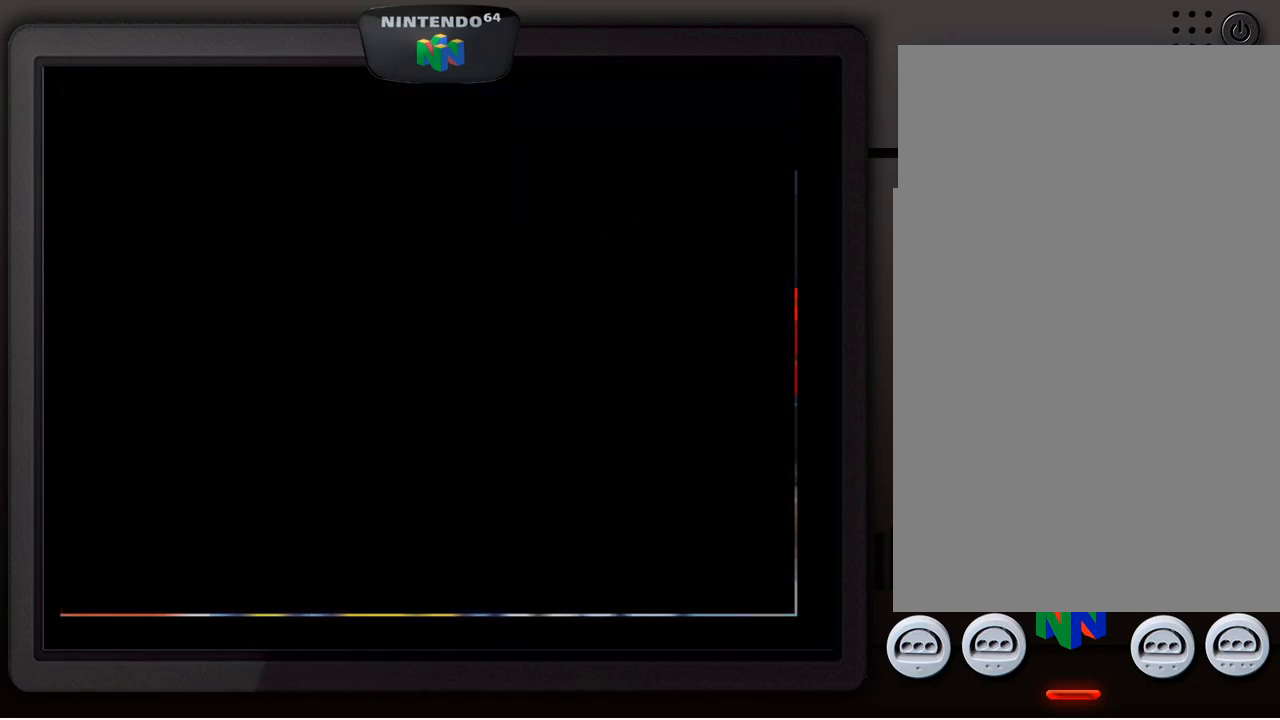
{"buttons": [], "left_stick": "center", "events": []}
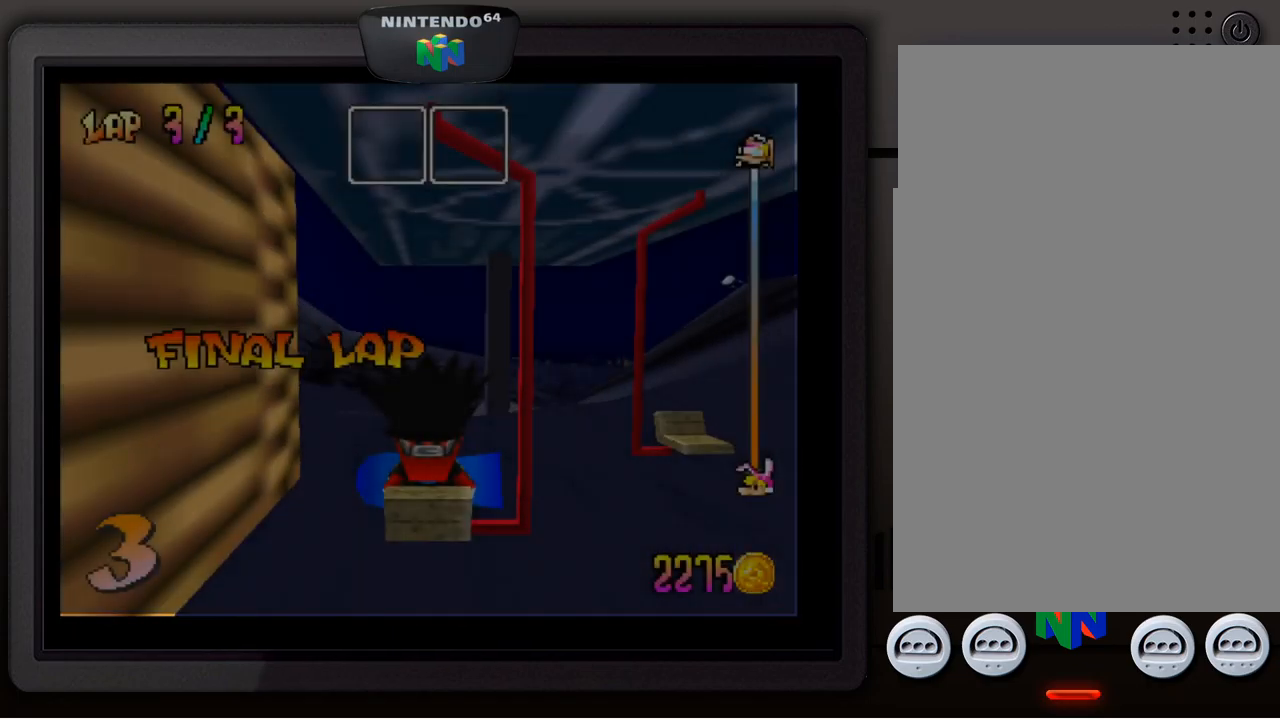
{"buttons": [], "left_stick": "center", "events": [[234, "A", "down"], [350, "A", "up"], [417, "A", "down"], [500, "A", "up"]]}
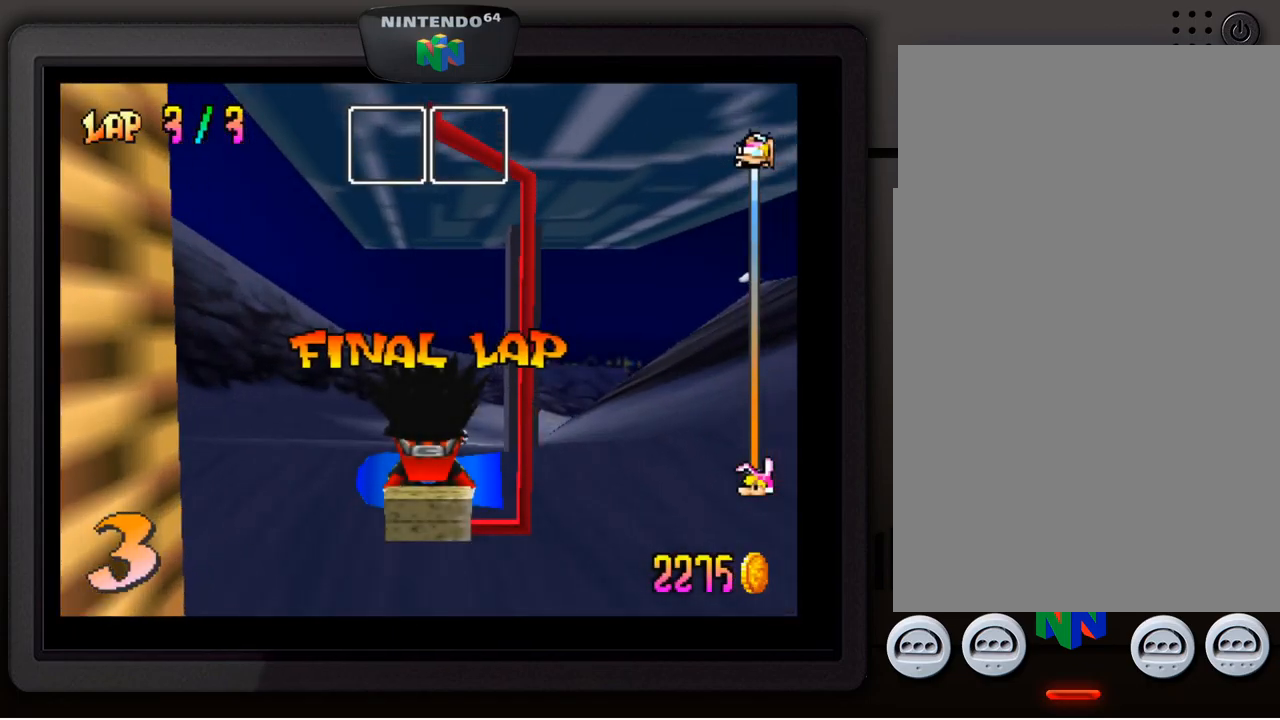
{"buttons": [], "left_stick": "center", "events": [[67, "A", "down"], [150, "A", "up"], [250, "A", "down"], [300, "A", "up"], [384, "A", "down"], [450, "A", "up"]]}
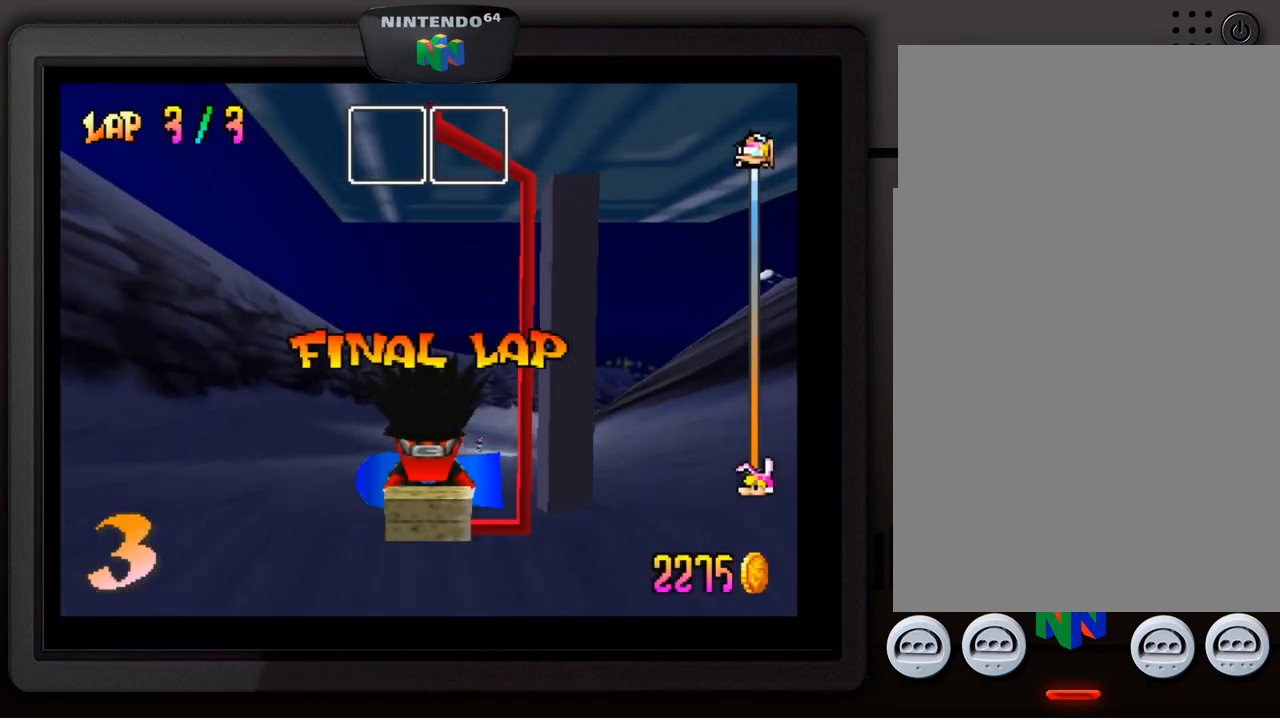
{"buttons": ["A"], "left_stick": "center", "events": [[34, "A", "down"], [100, "A", "up"], [184, "A", "down"], [284, "A", "up"], [334, "A", "down"], [434, "A", "up"], [500, "A", "down"]]}
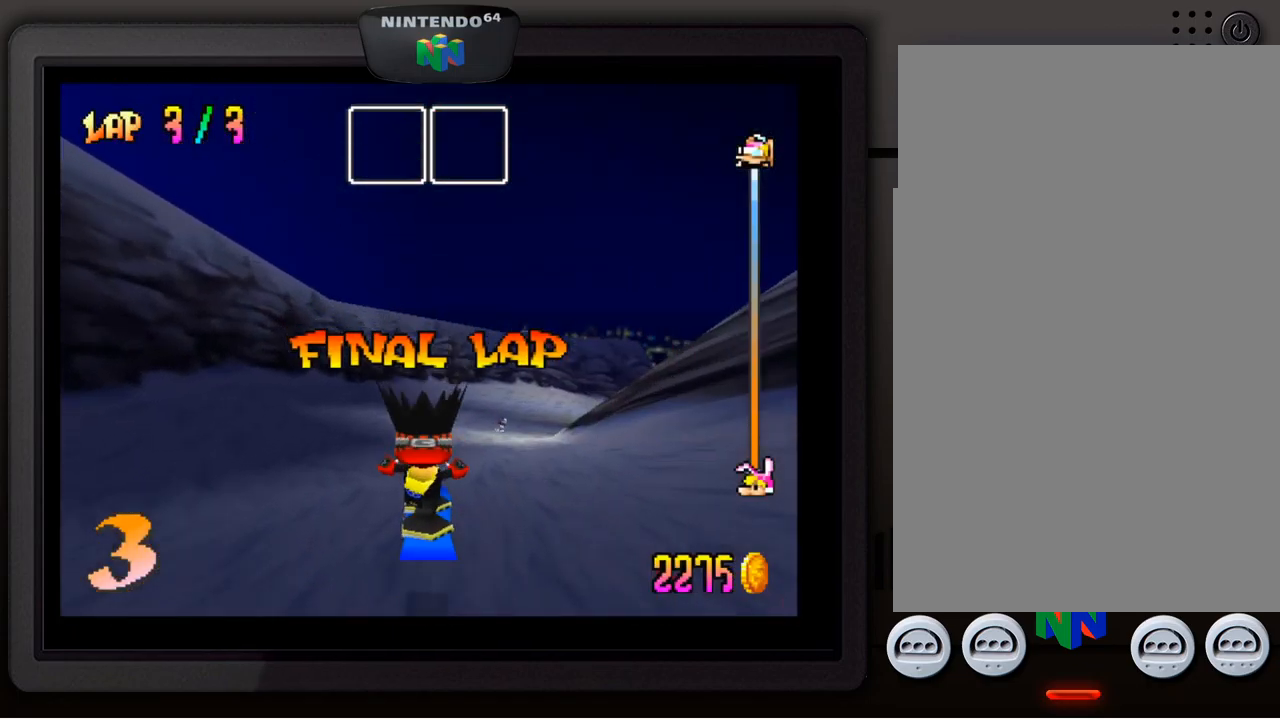
{"buttons": [], "left_stick": "center", "events": [[117, "A", "up"]]}
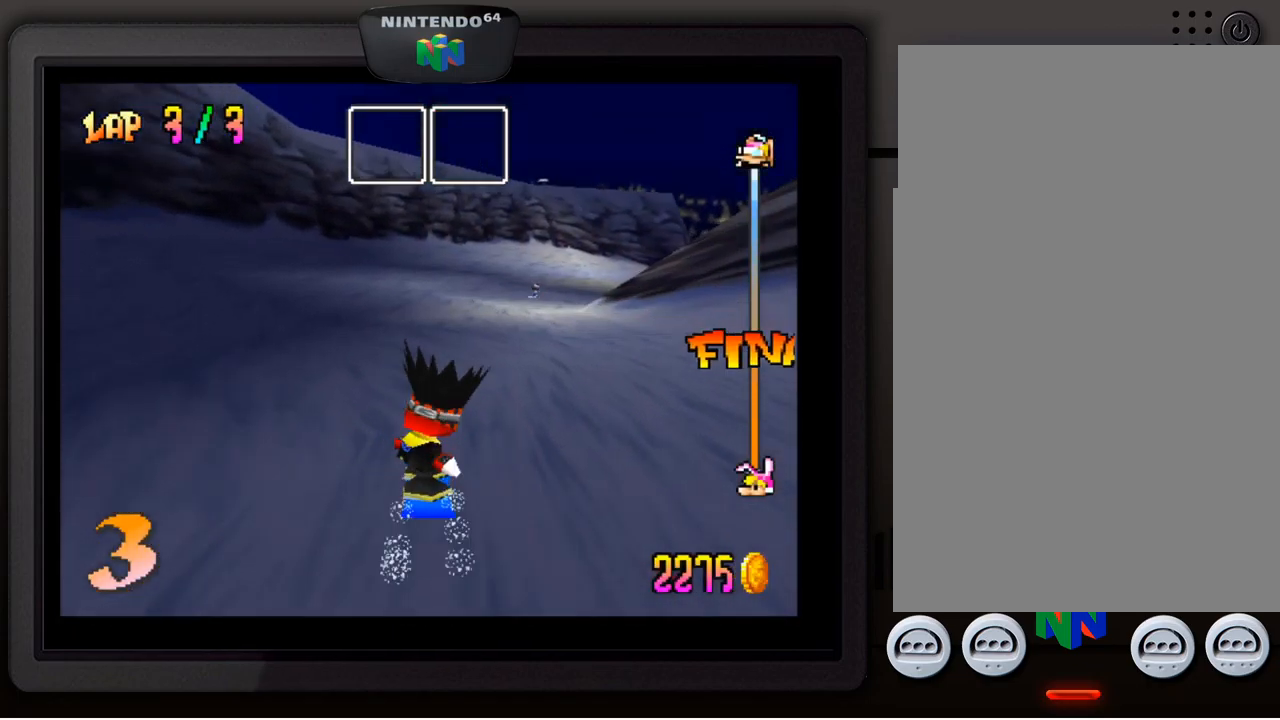
{"buttons": [], "left_stick": "center", "events": [[34, "left_stick", "right"], [117, "left_stick", "down-right"], [317, "left_stick", "center"]]}
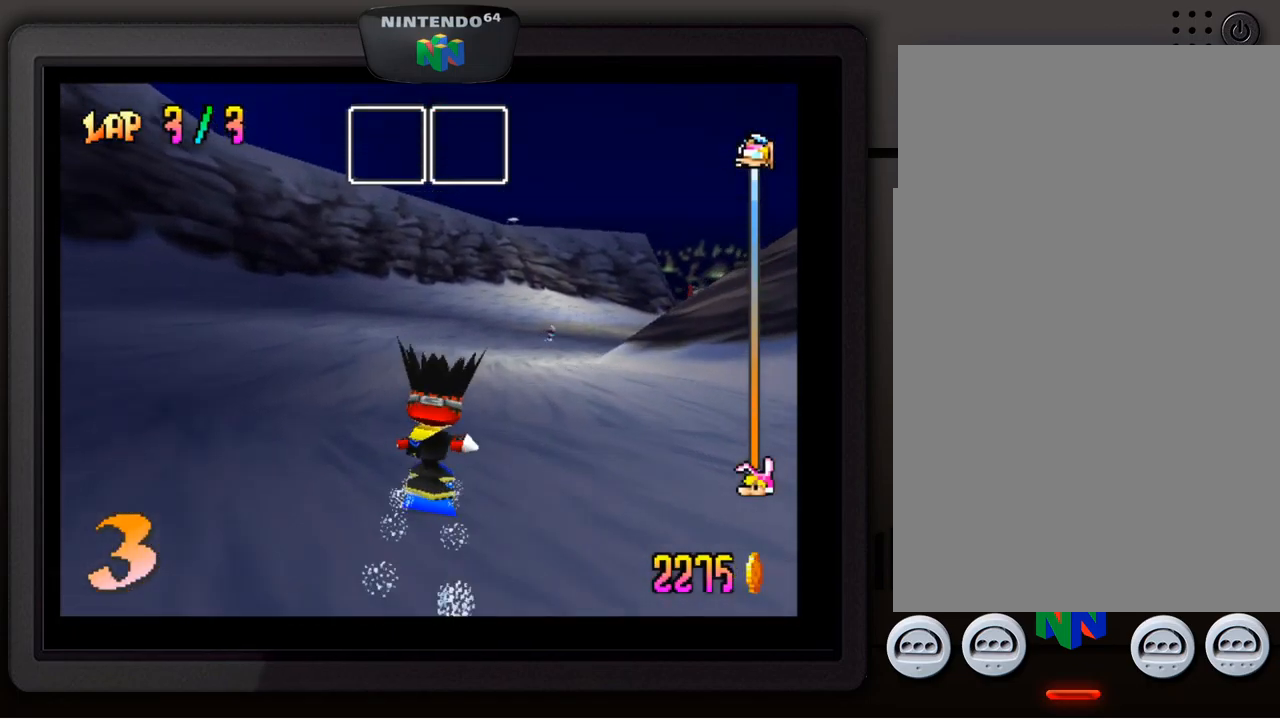
{"buttons": [], "left_stick": "down-right", "events": [[50, "left_stick", "down-right"], [284, "left_stick", "center"], [484, "left_stick", "down-right"]]}
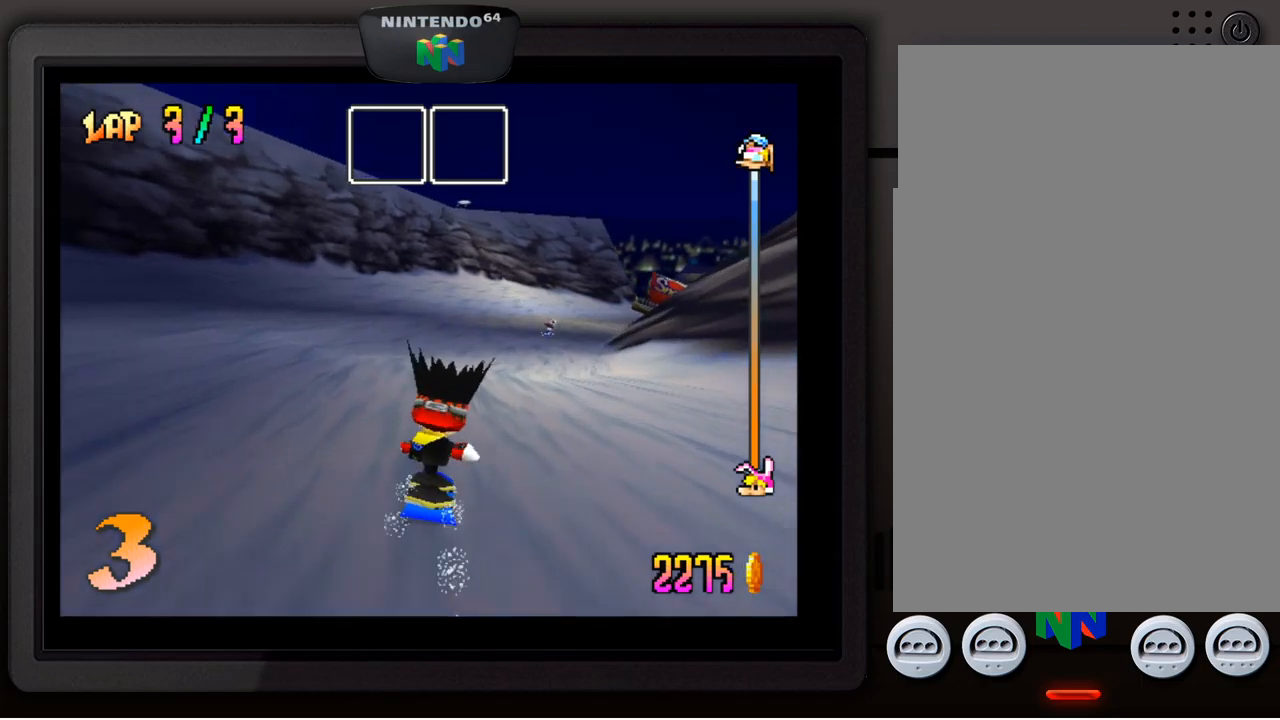
{"buttons": [], "left_stick": "center", "events": [[400, "left_stick", "center"]]}
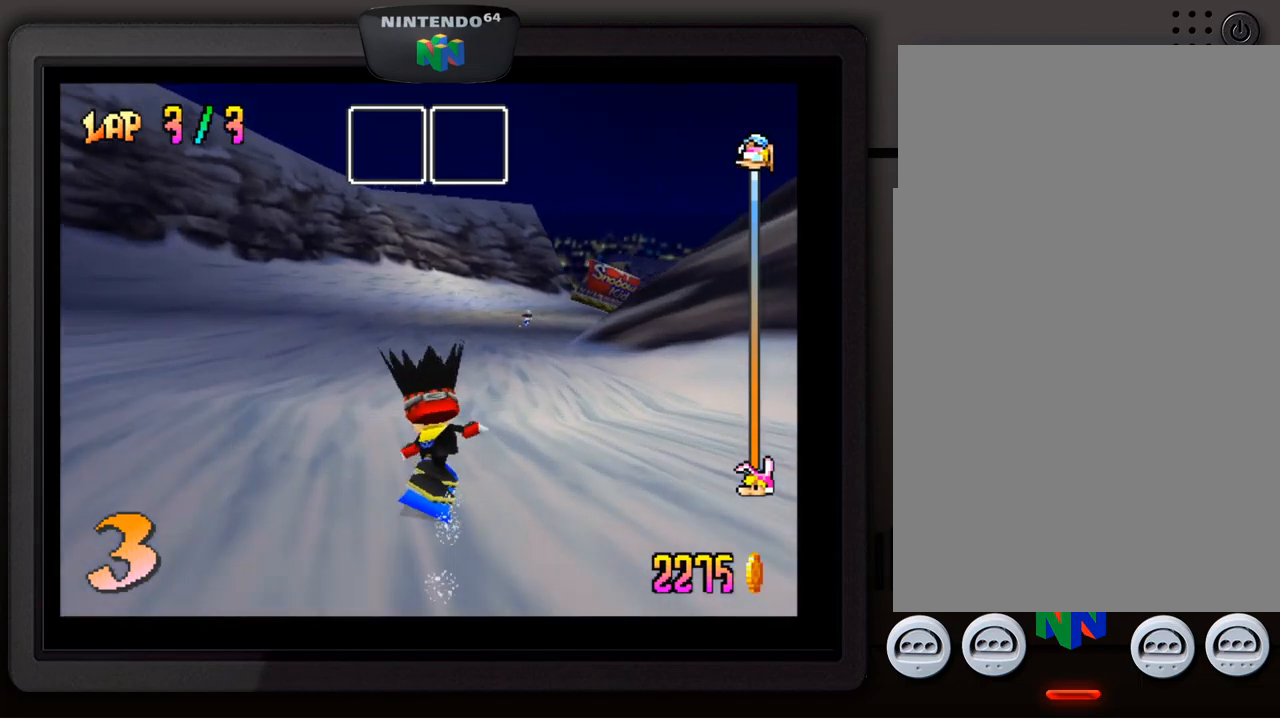
{"buttons": [], "left_stick": "down-right", "events": [[283, "left_stick", "down-right"]]}
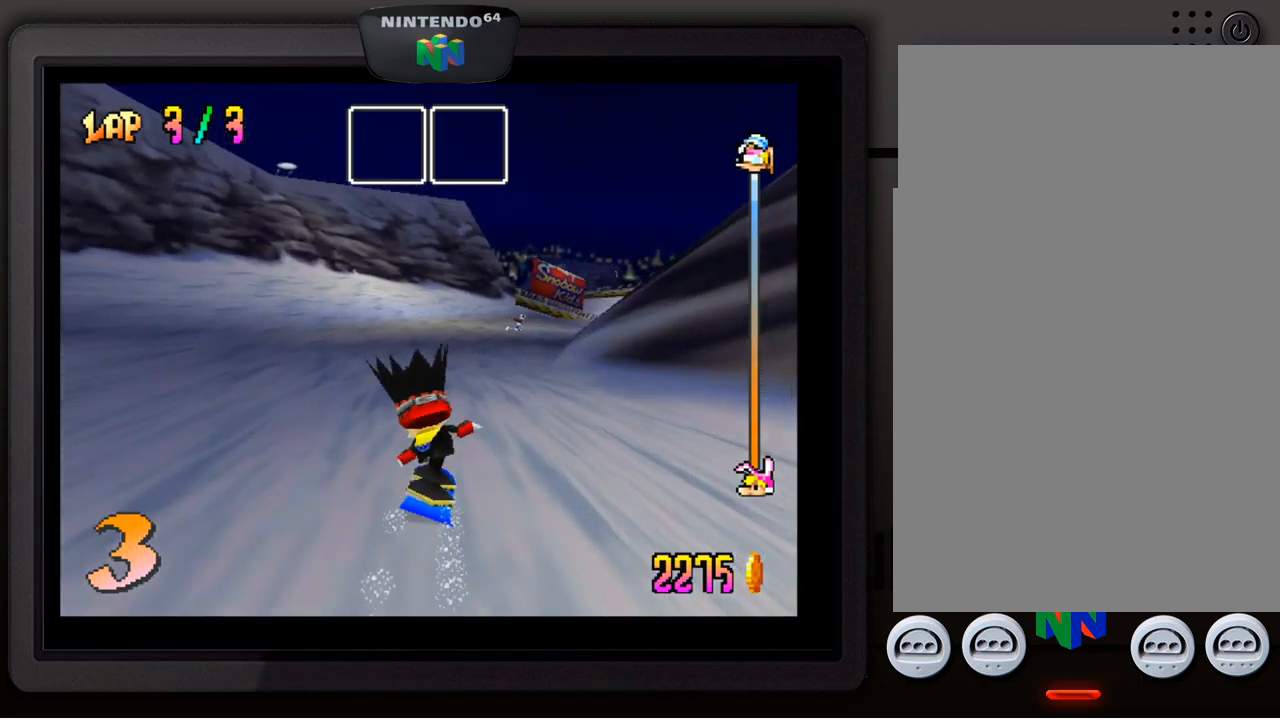
{"buttons": [], "left_stick": "center", "events": [[17, "left_stick", "center"], [200, "left_stick", "down"], [250, "left_stick", "down-right"], [433, "left_stick", "center"]]}
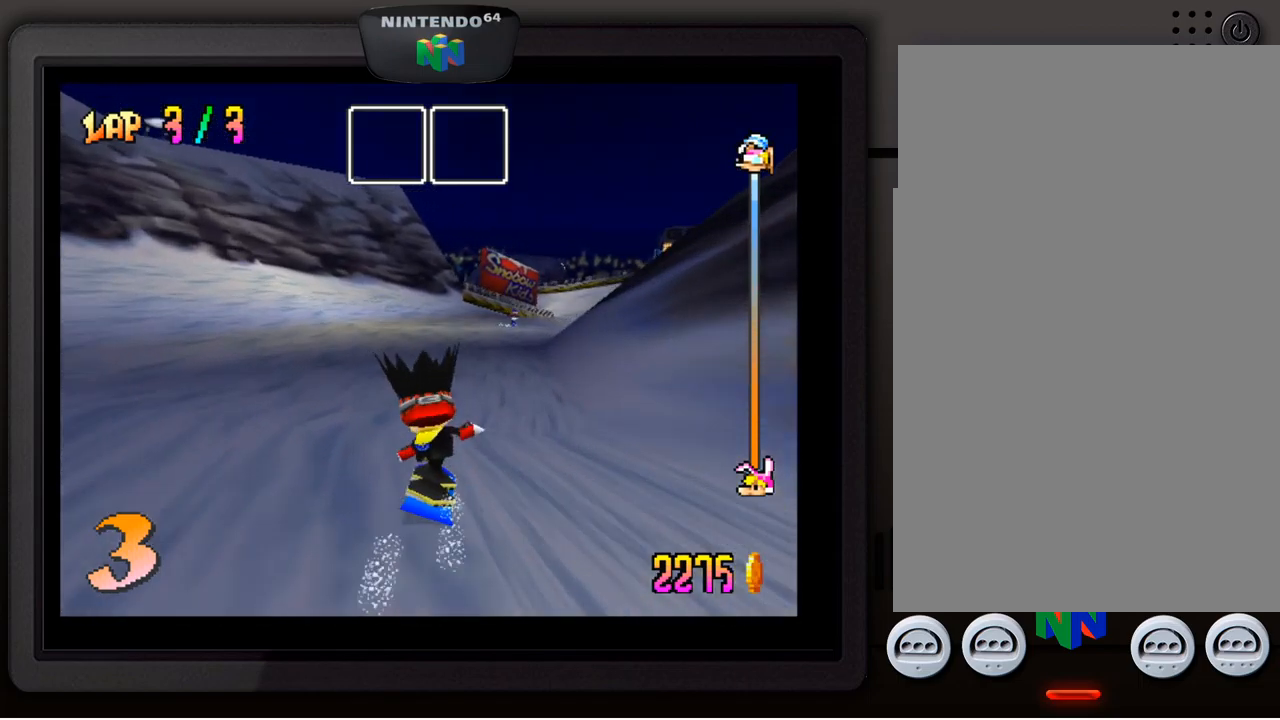
{"buttons": [], "left_stick": "down", "events": [[167, "left_stick", "down-right"], [367, "left_stick", "center"], [500, "left_stick", "down"]]}
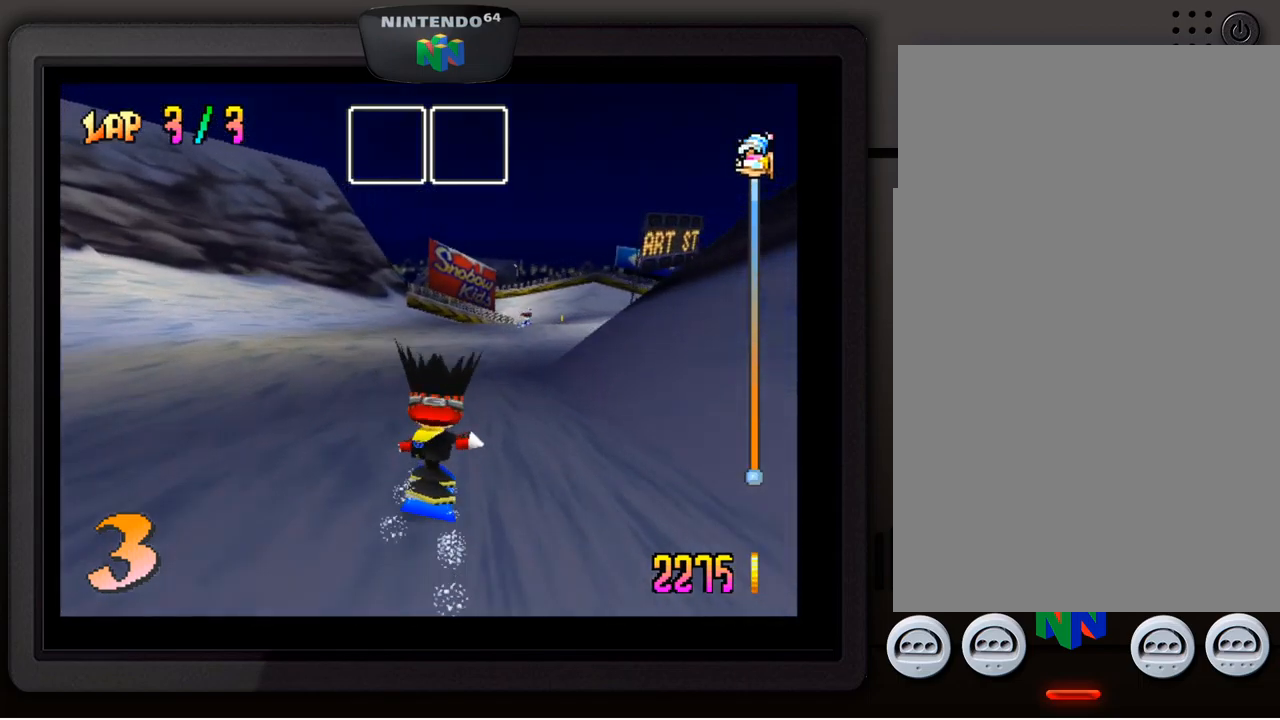
{"buttons": [], "left_stick": "down-right", "events": [[17, "left_stick", "down-right"]]}
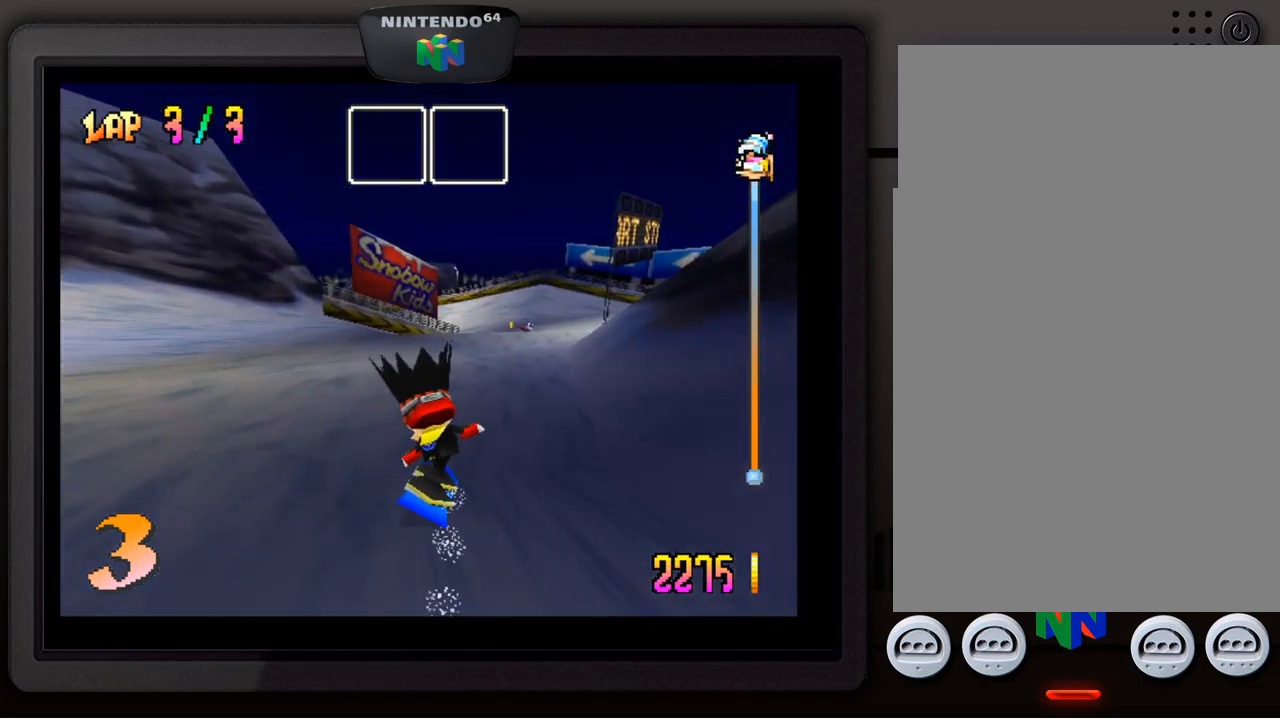
{"buttons": [], "left_stick": "center", "events": [[350, "left_stick", "center"]]}
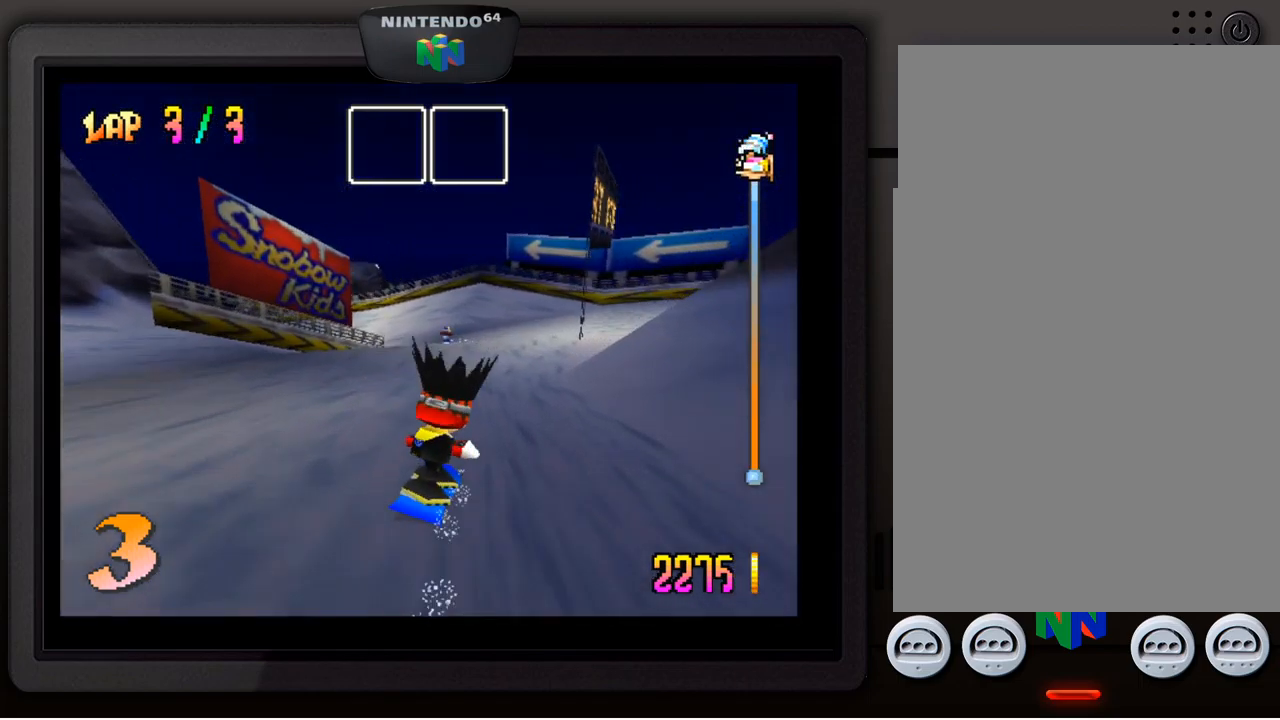
{"buttons": [], "left_stick": "down-left", "events": [[333, "left_stick", "down-left"]]}
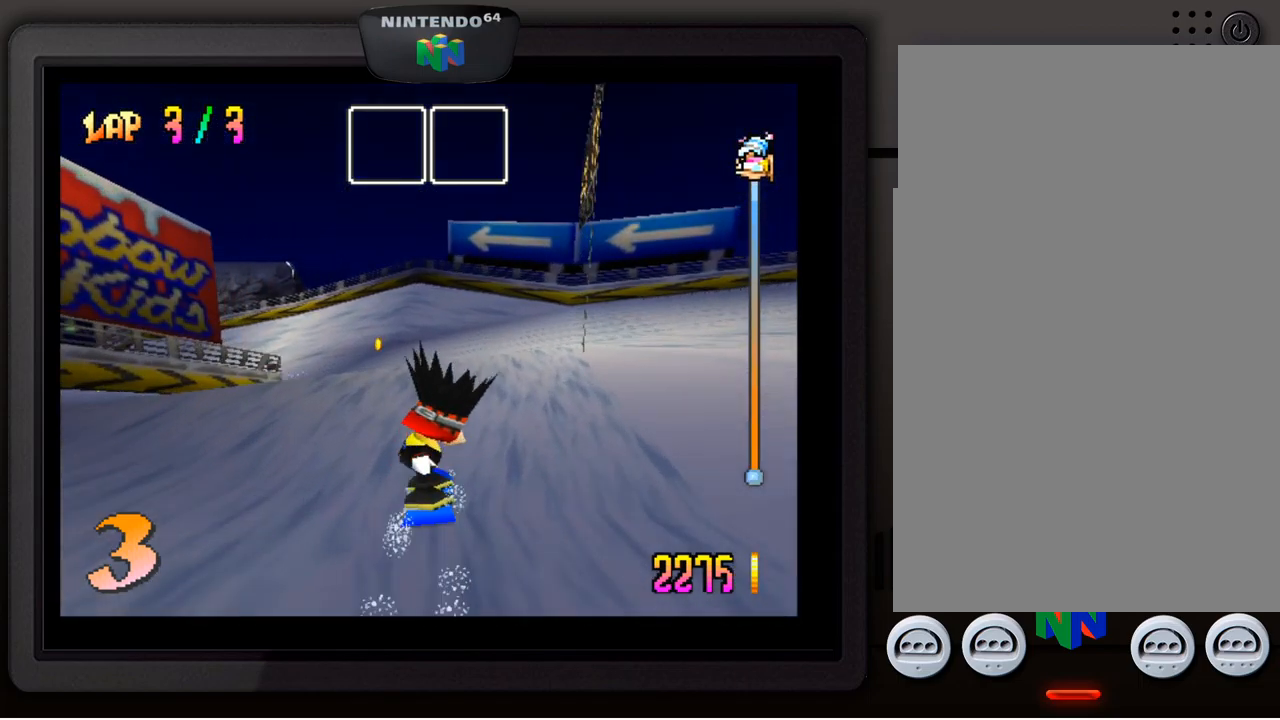
{"buttons": [], "left_stick": "down-left", "events": []}
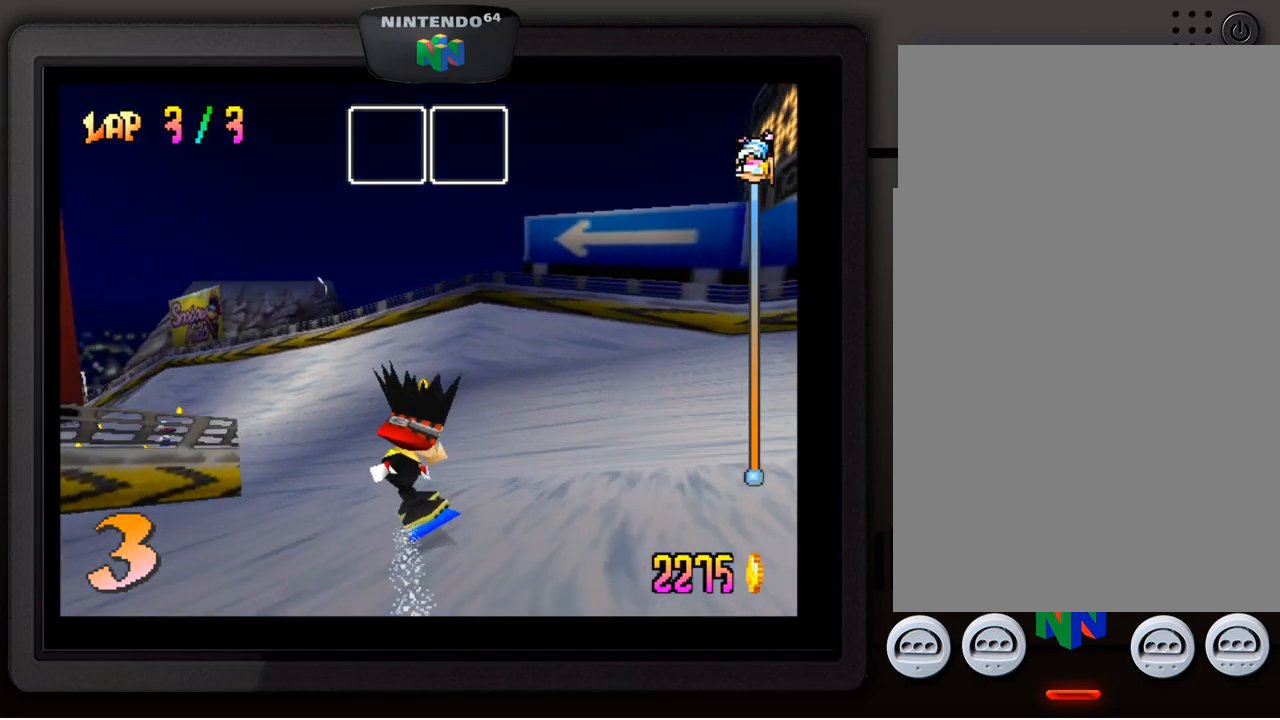
{"buttons": [], "left_stick": "center", "events": [[500, "left_stick", "center"]]}
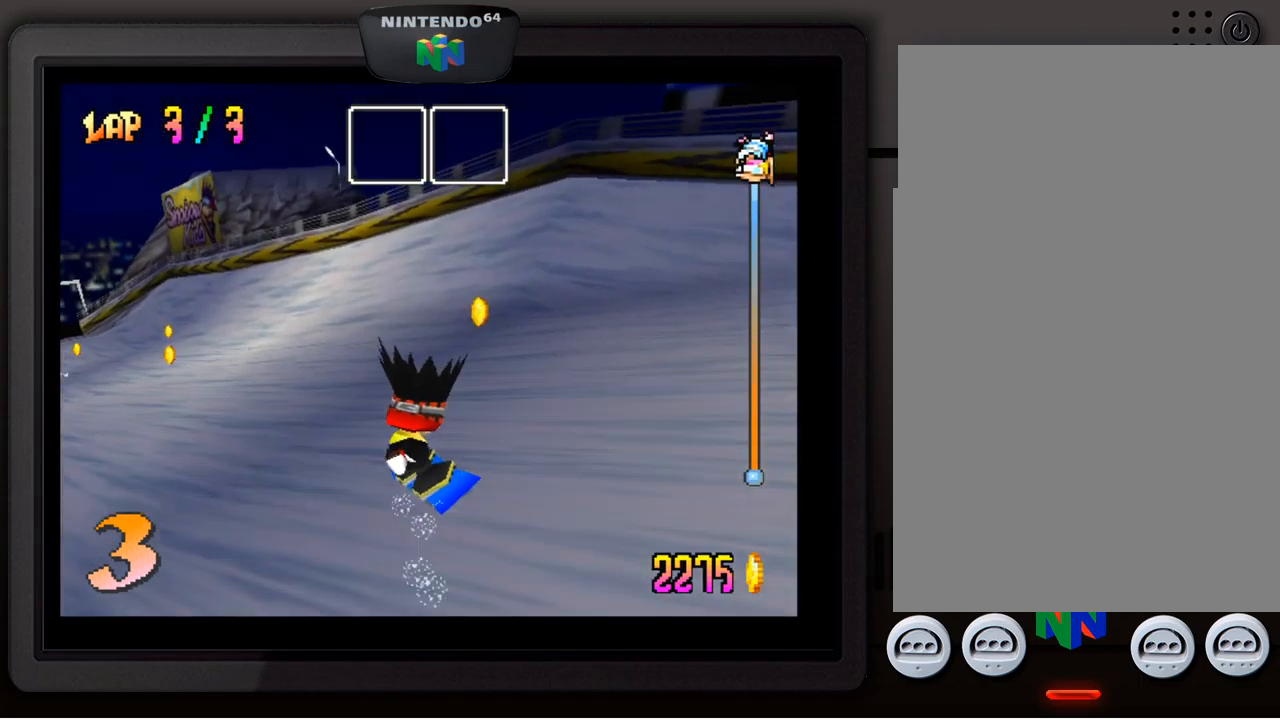
{"buttons": [], "left_stick": "down-left", "events": [[117, "left_stick", "down-left"], [333, "left_stick", "center"], [416, "left_stick", "down-left"]]}
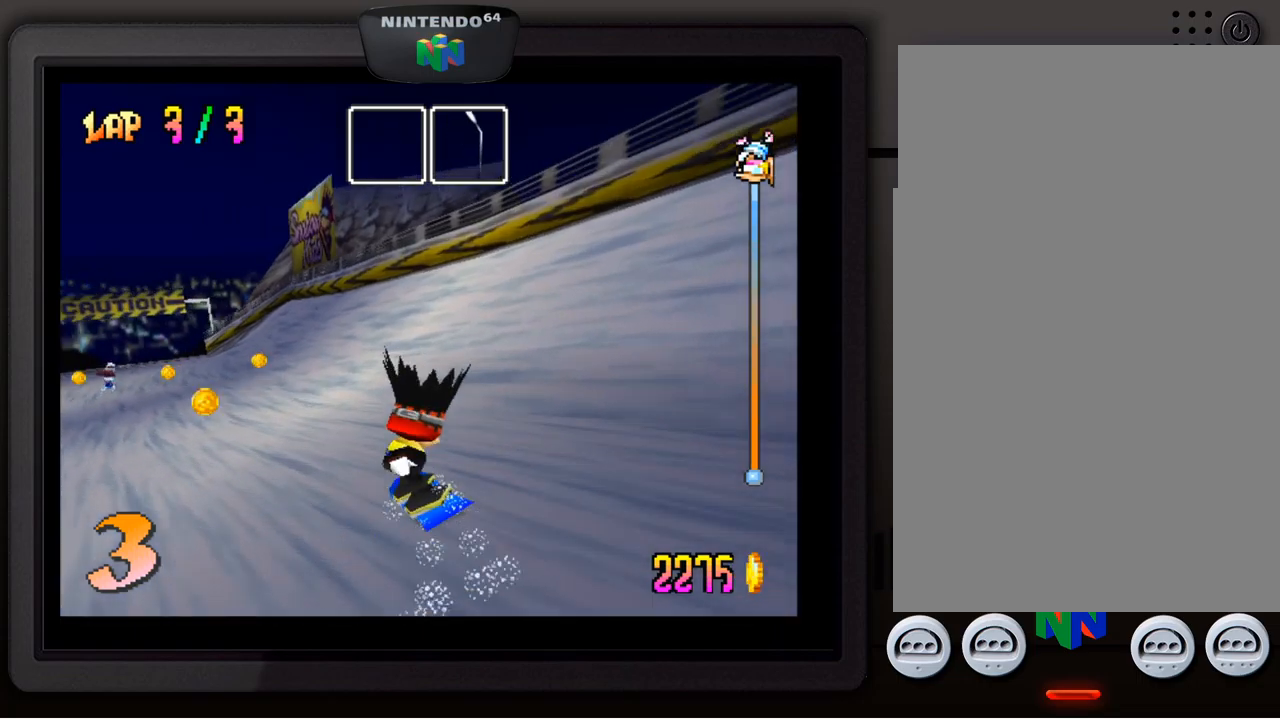
{"buttons": [], "left_stick": "down-left", "events": [[83, "left_stick", "center"], [167, "left_stick", "down-left"], [333, "left_stick", "center"], [400, "left_stick", "down-left"]]}
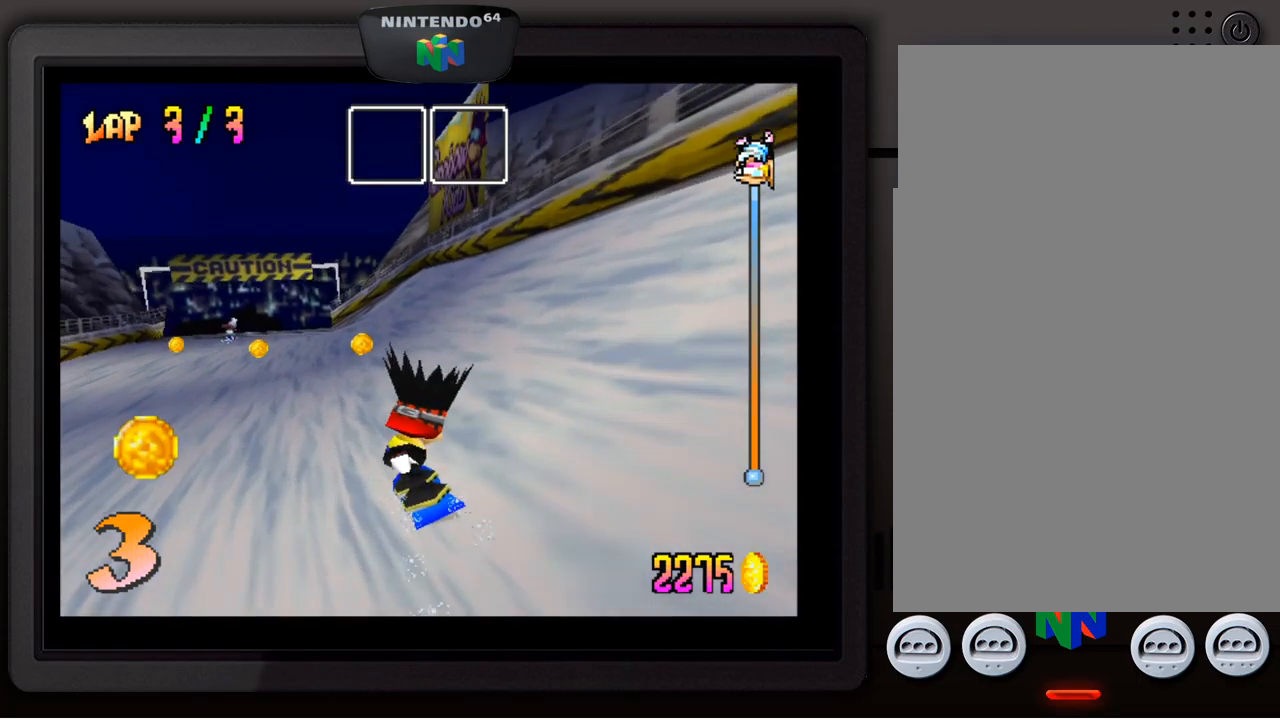
{"buttons": [], "left_stick": "center", "events": [[50, "left_stick", "center"], [100, "left_stick", "down-left"], [250, "left_stick", "center"], [333, "left_stick", "down-left"], [500, "left_stick", "center"]]}
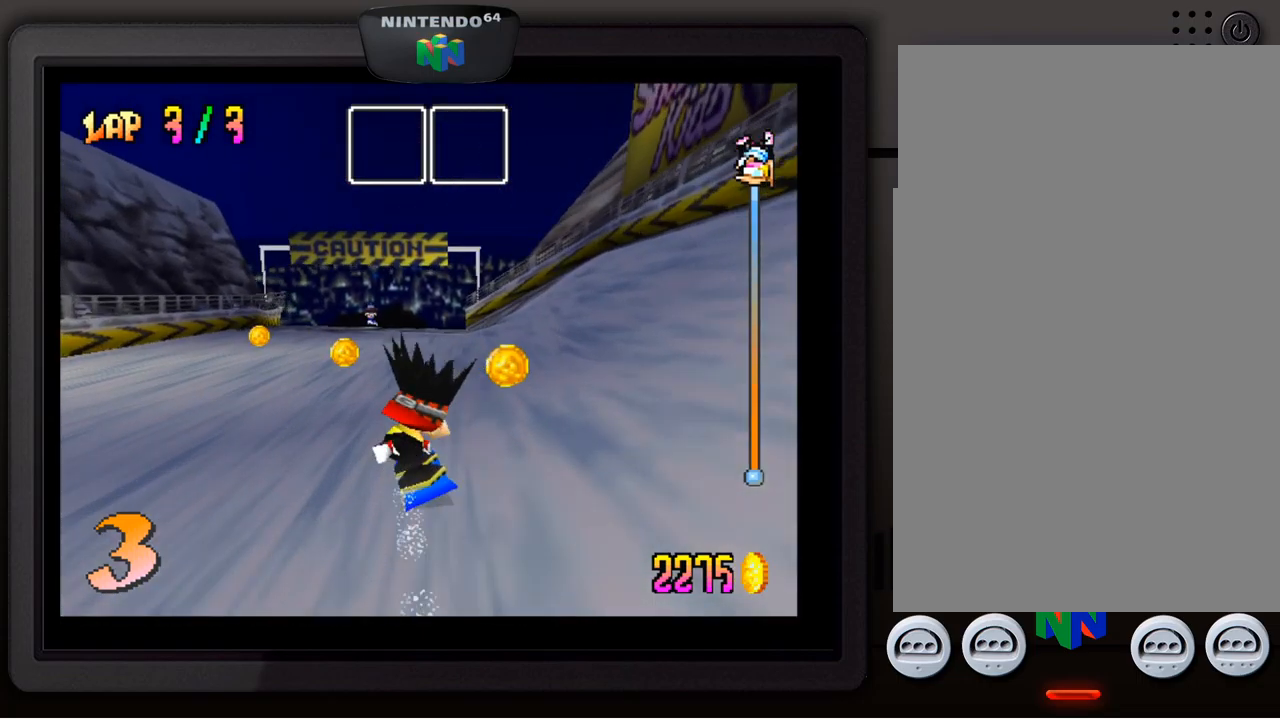
{"buttons": [], "left_stick": "down-right", "events": [[167, "left_stick", "right"], [267, "left_stick", "down-right"]]}
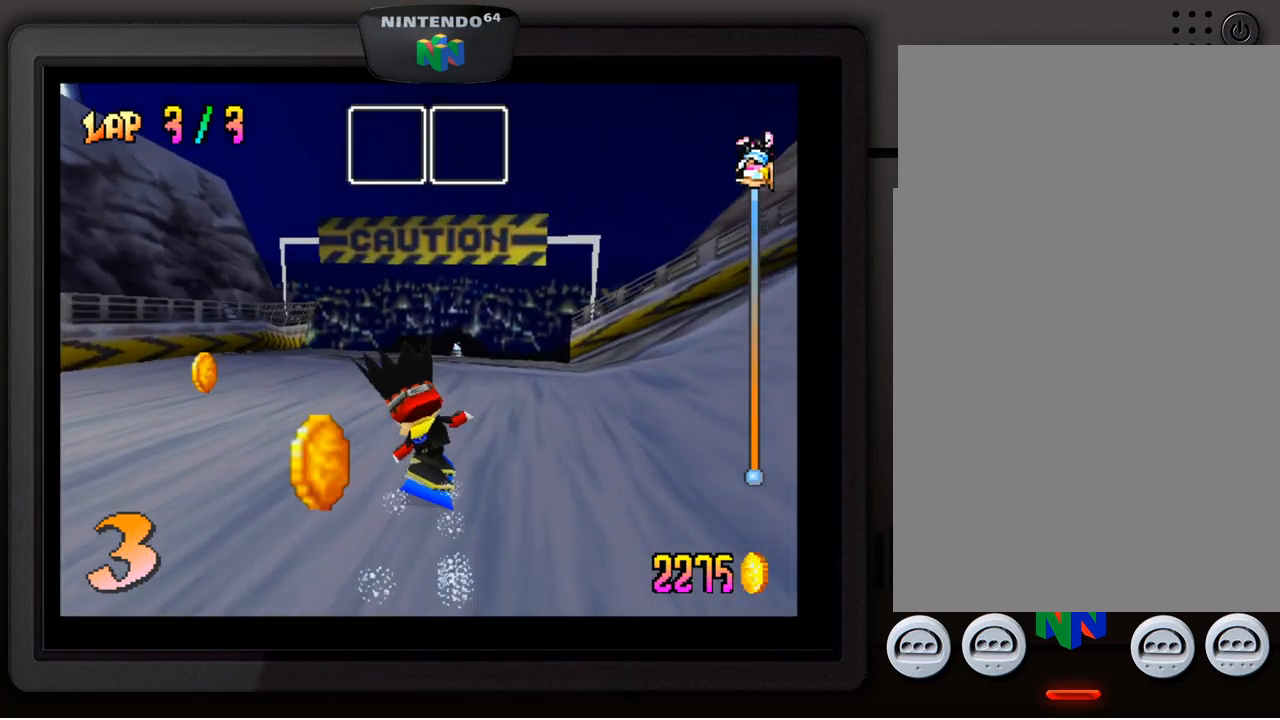
{"buttons": ["A"], "left_stick": "center", "events": [[183, "left_stick", "center"], [350, "A", "down"]]}
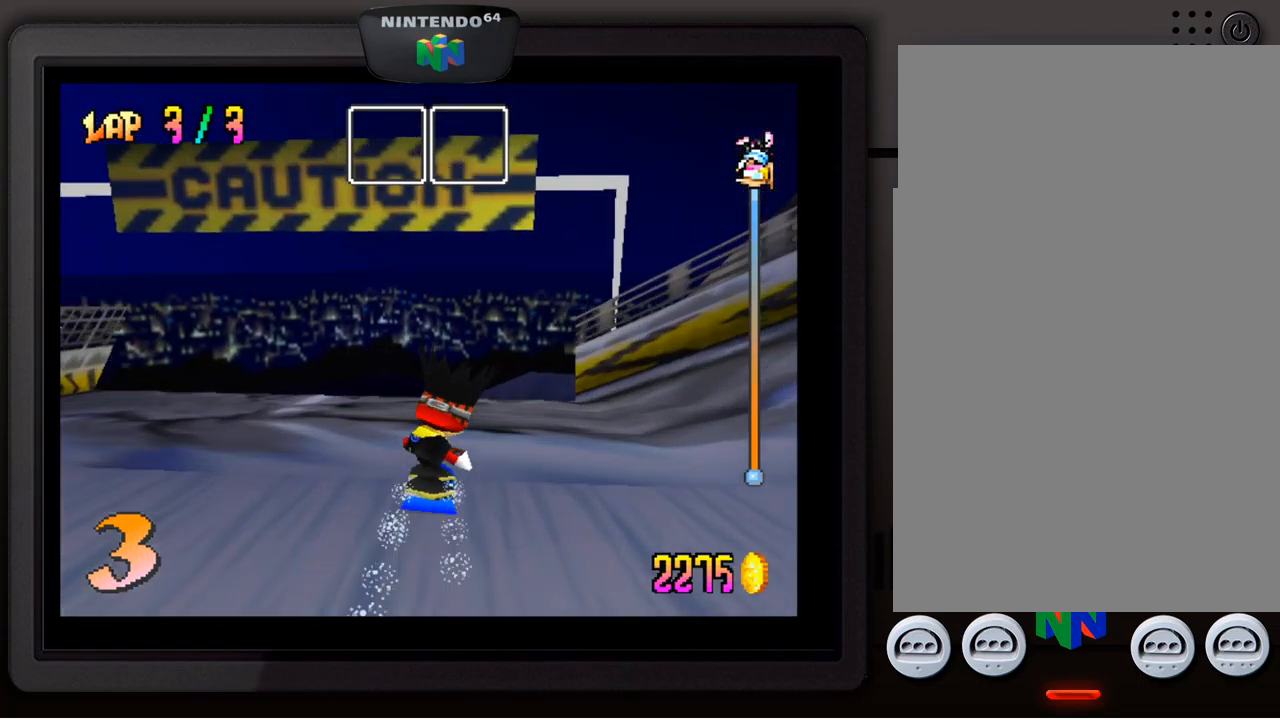
{"buttons": [], "left_stick": "up-left", "events": [[200, "left_stick", "up-left"], [267, "A", "up"]]}
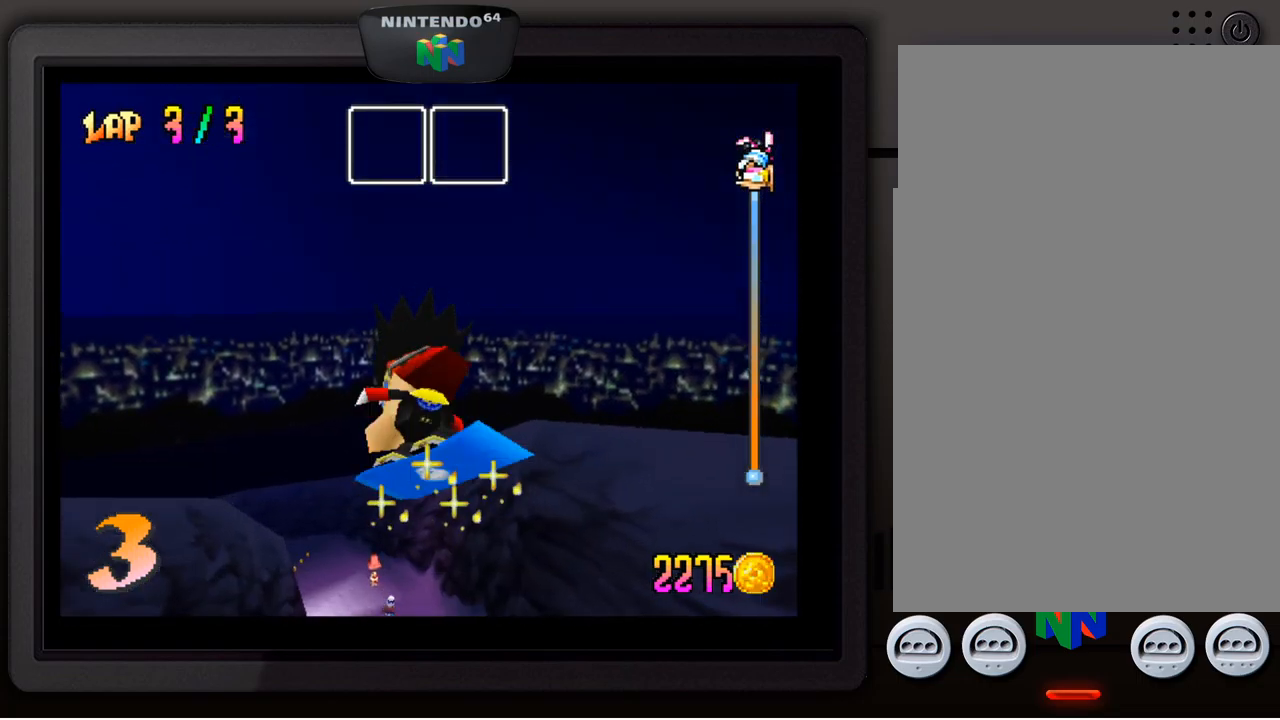
{"buttons": [], "left_stick": "up-left", "events": []}
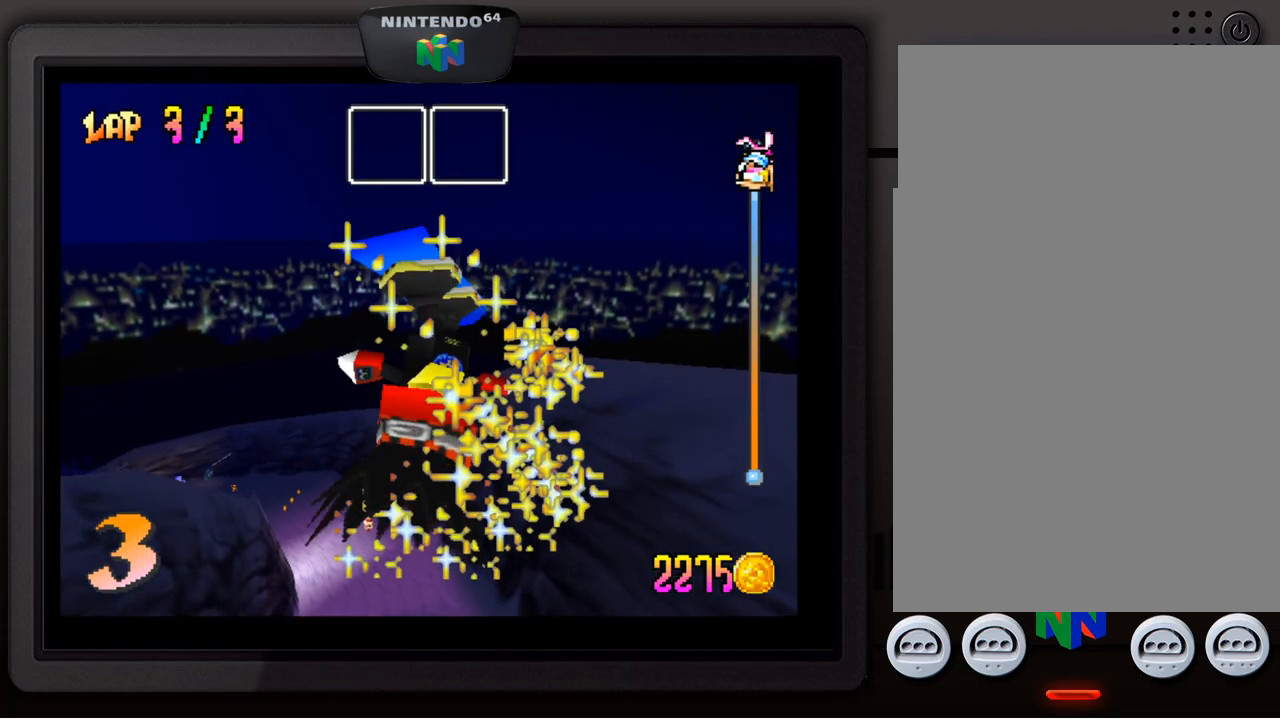
{"buttons": [], "left_stick": "up", "events": [[33, "left_stick", "center"], [317, "left_stick", "up"]]}